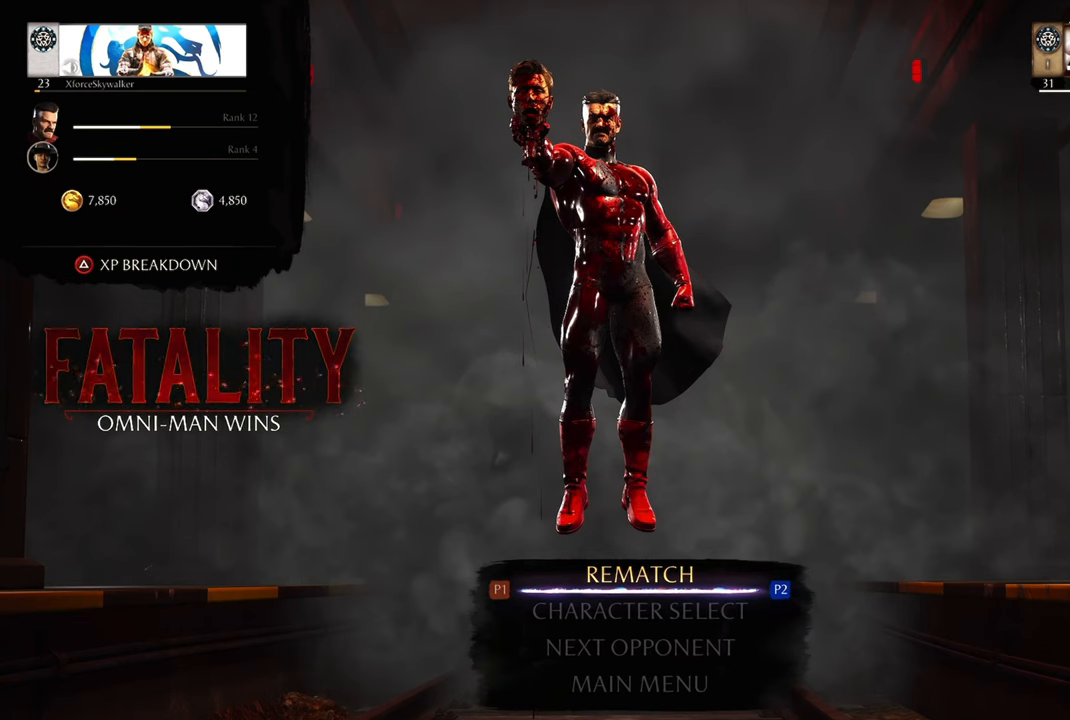
Gameplay with a controller (PlayStation layout); each line is a JSON object with the inputs held at the frame after it. "events" lists button and stick changes between this image and that frame as [ms after this image, input, new state], when the widget could be followed in between.
{"buttons": [], "left_stick": "center", "right_stick": "center", "events": [[50, "TRIANGLE", "down"], [183, "TRIANGLE", "up"]]}
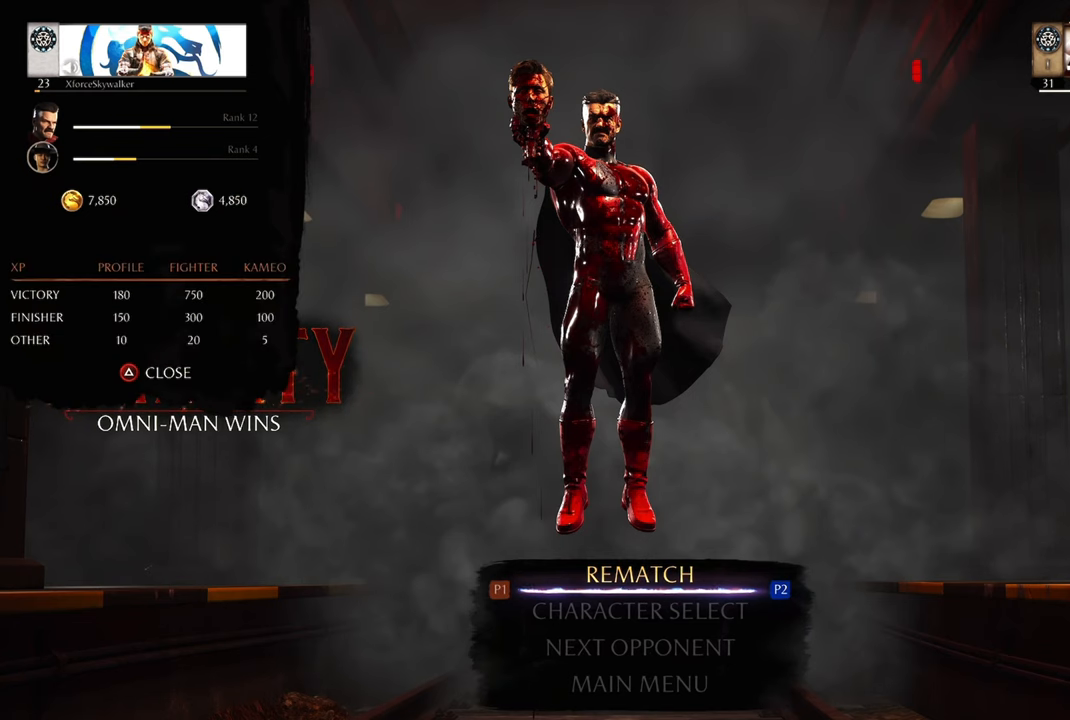
{"buttons": [], "left_stick": "center", "right_stick": "center", "events": []}
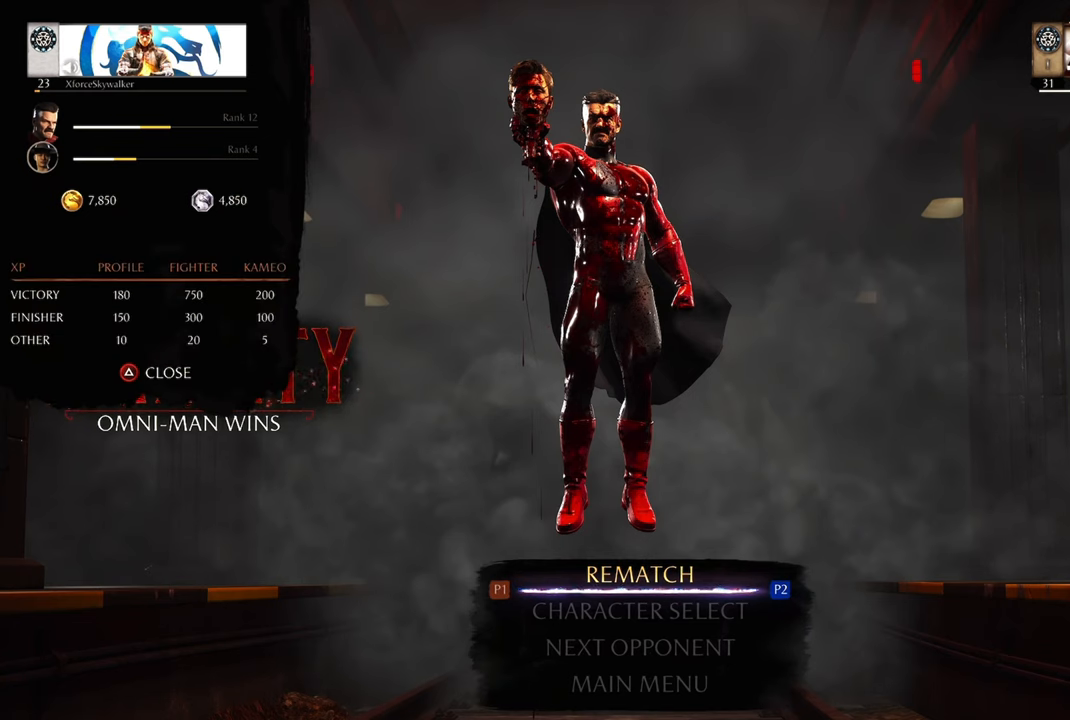
{"buttons": [], "left_stick": "center", "right_stick": "center", "events": []}
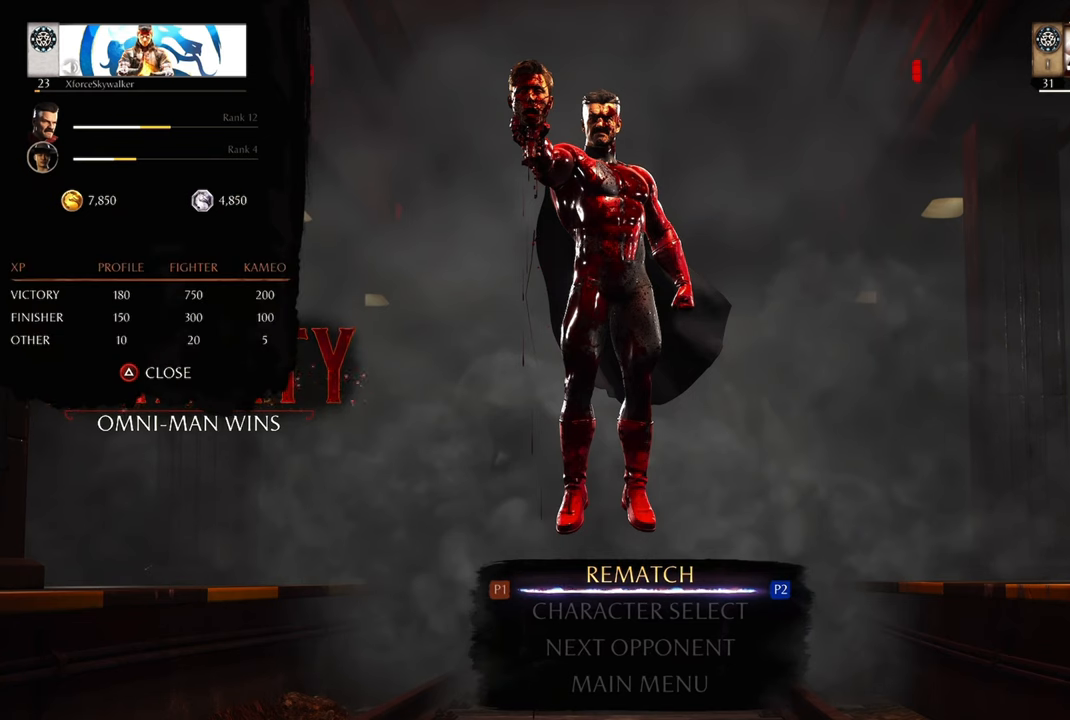
{"buttons": [], "left_stick": "center", "right_stick": "center", "events": []}
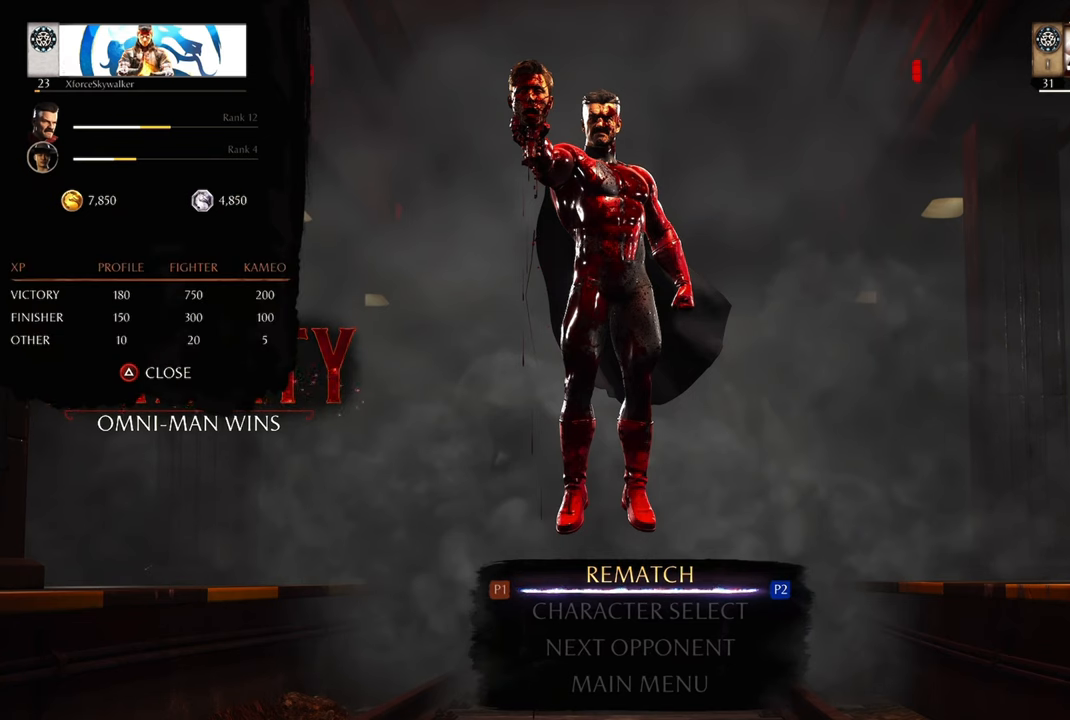
{"buttons": ["TRIANGLE"], "left_stick": "center", "right_stick": "center", "events": [[467, "TRIANGLE", "down"]]}
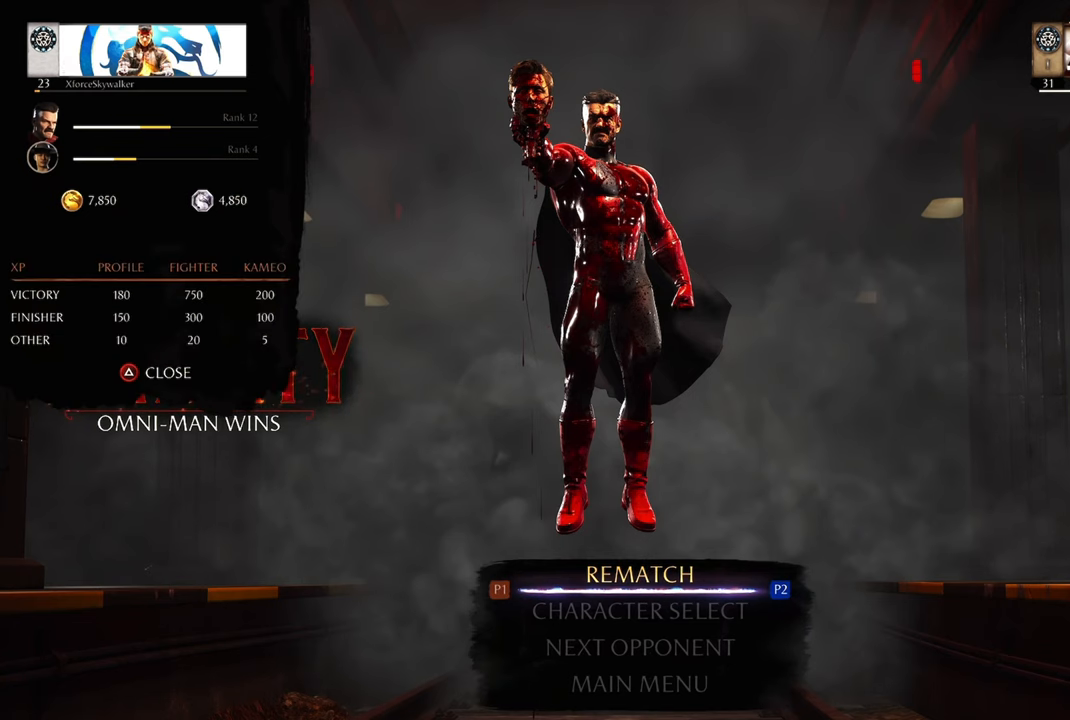
{"buttons": [], "left_stick": "center", "right_stick": "center", "events": [[133, "TRIANGLE", "up"]]}
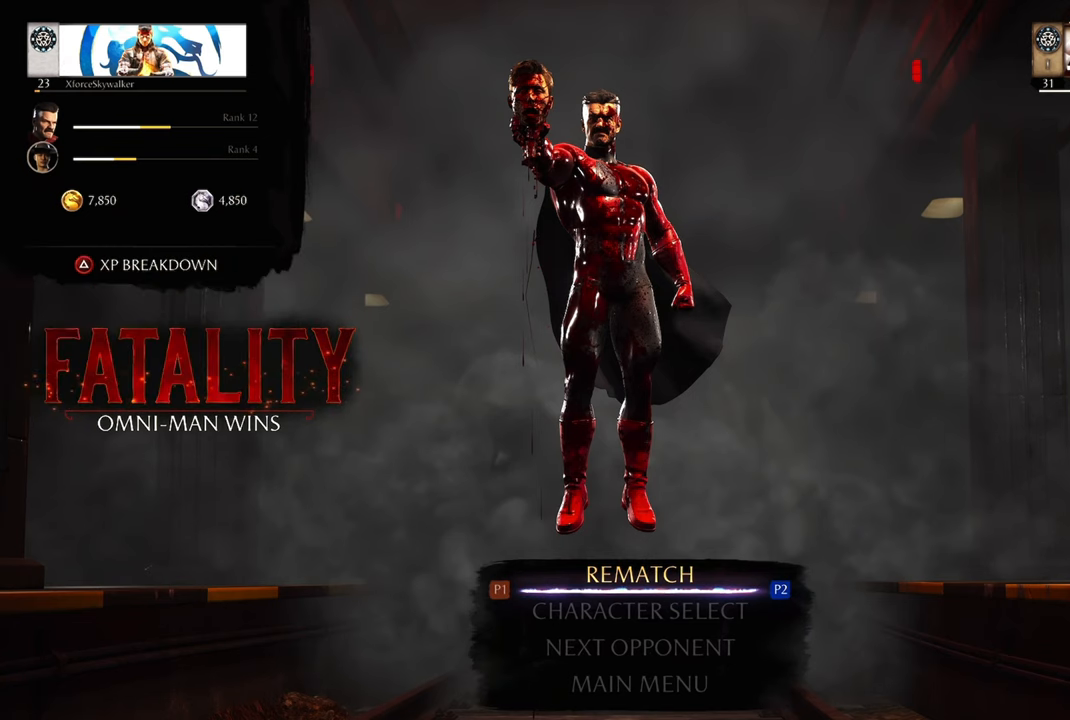
{"buttons": ["CROSS"], "left_stick": "center", "right_stick": "center", "events": [[433, "CROSS", "down"]]}
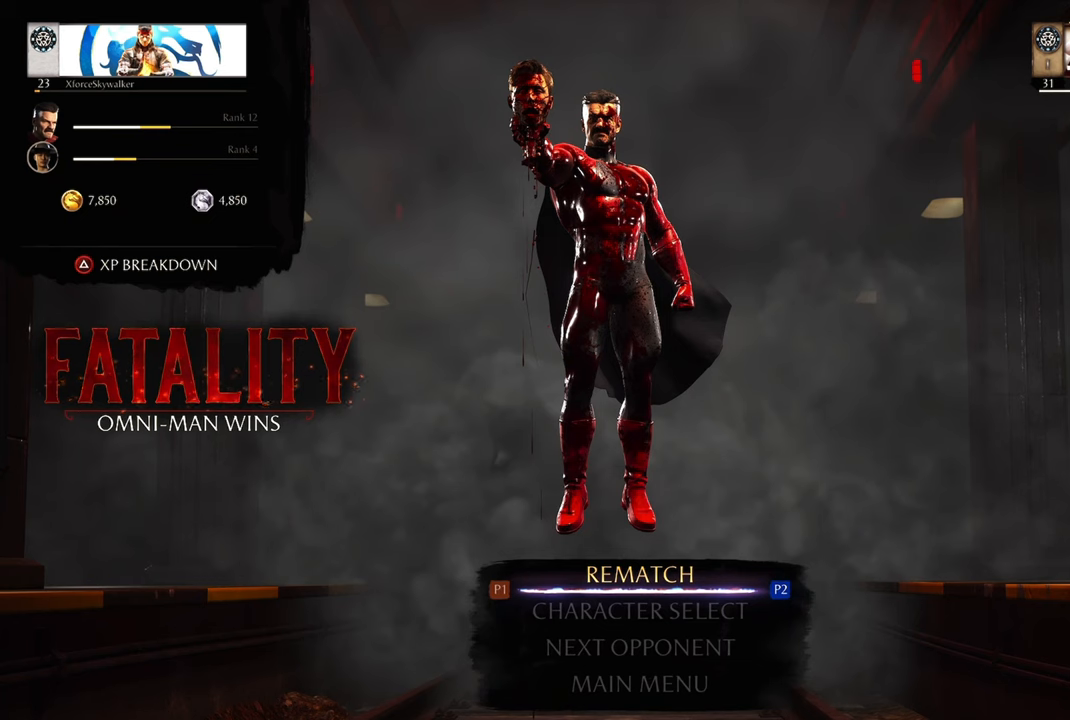
{"buttons": ["CROSS"], "left_stick": "center", "right_stick": "center", "events": [[67, "CROSS", "up"], [167, "CROSS", "down"], [267, "CROSS", "up"], [417, "CROSS", "down"]]}
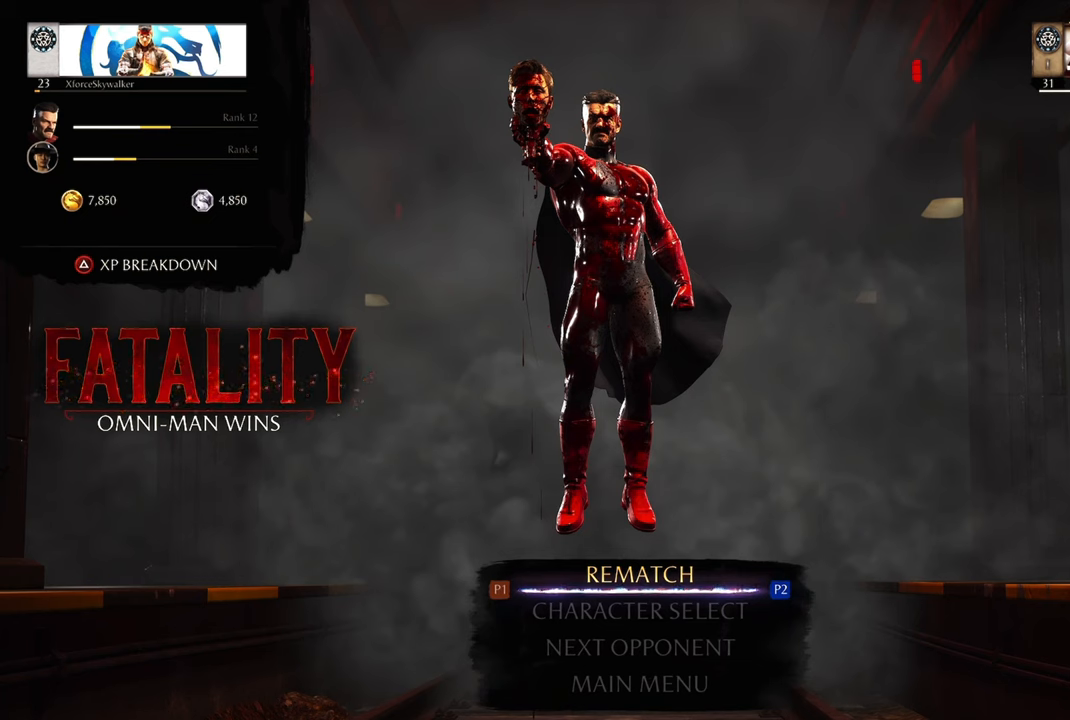
{"buttons": [], "left_stick": "center", "right_stick": "center", "events": [[134, "CROSS", "up"]]}